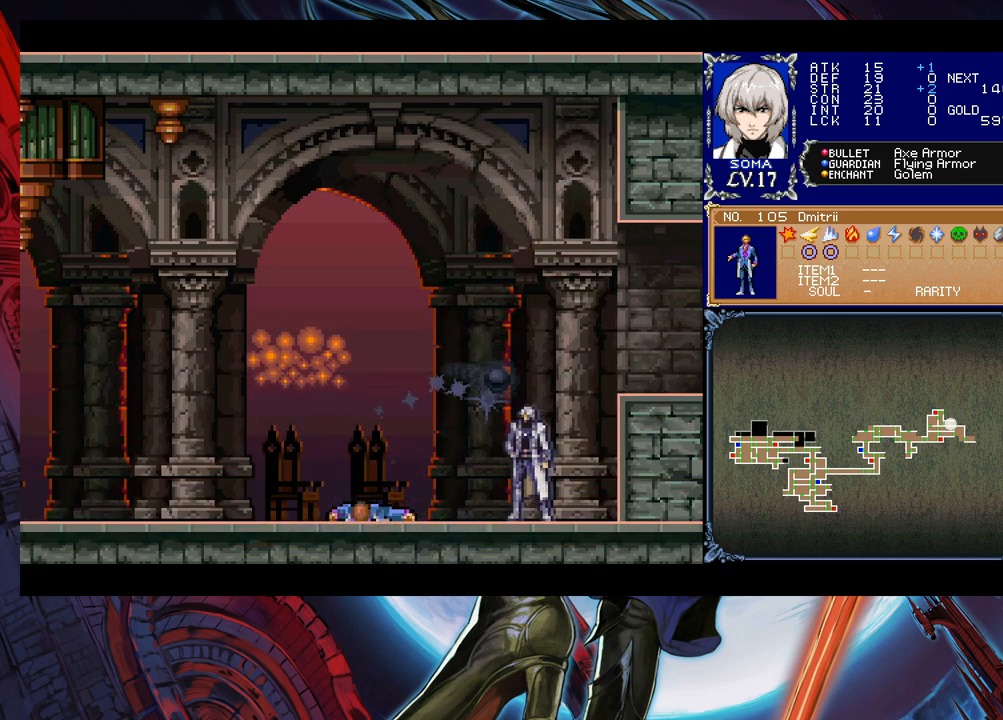
Gameplay with a controller (Xbox layout); each line is a JSON object with the inputs held at the frame after it. "events" lists button and stick changes between this image and that frame as [ms after this image, input, new state], when the widget could be followed in between. Not read: L2 R2.
{"buttons": [], "left_stick": "center", "right_stick": "center", "events": []}
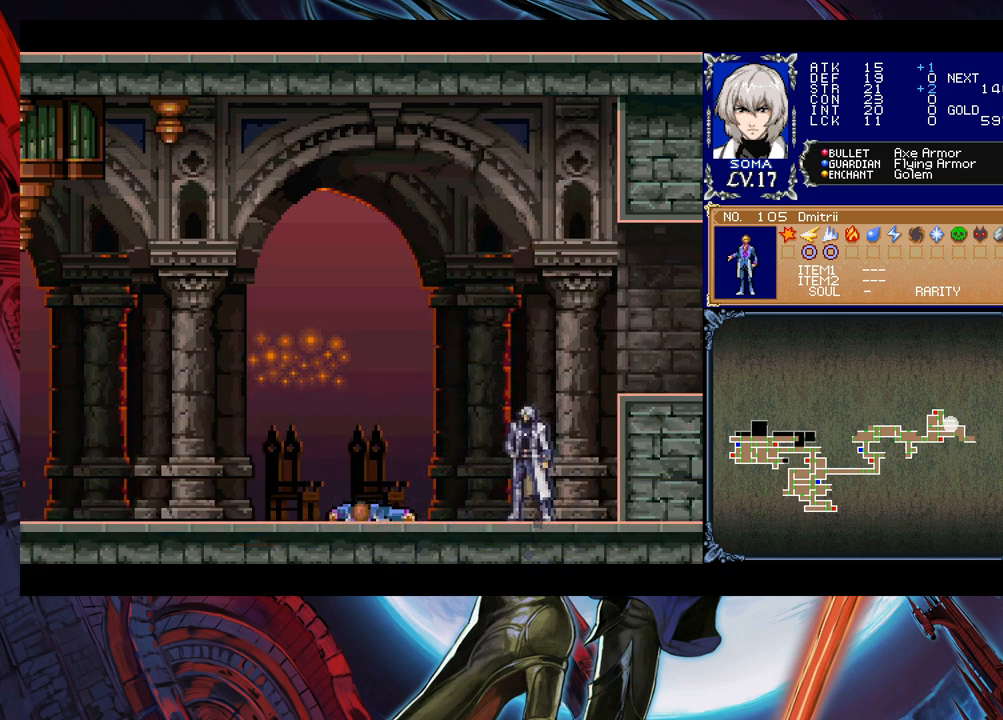
{"buttons": [], "left_stick": "center", "right_stick": "center", "events": []}
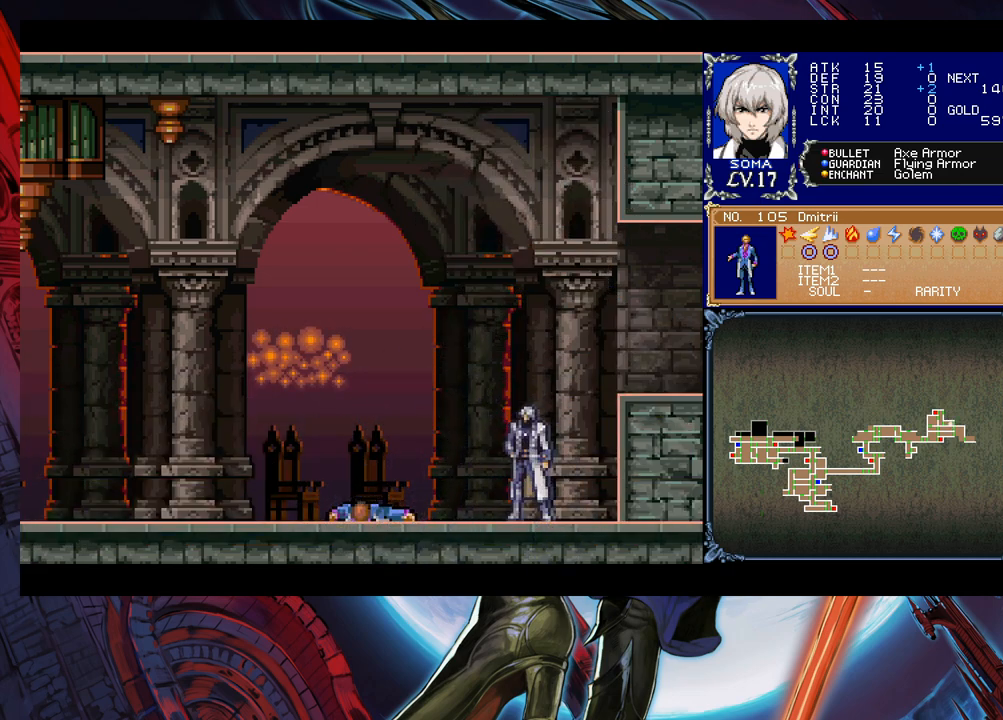
{"buttons": [], "left_stick": "center", "right_stick": "center", "events": []}
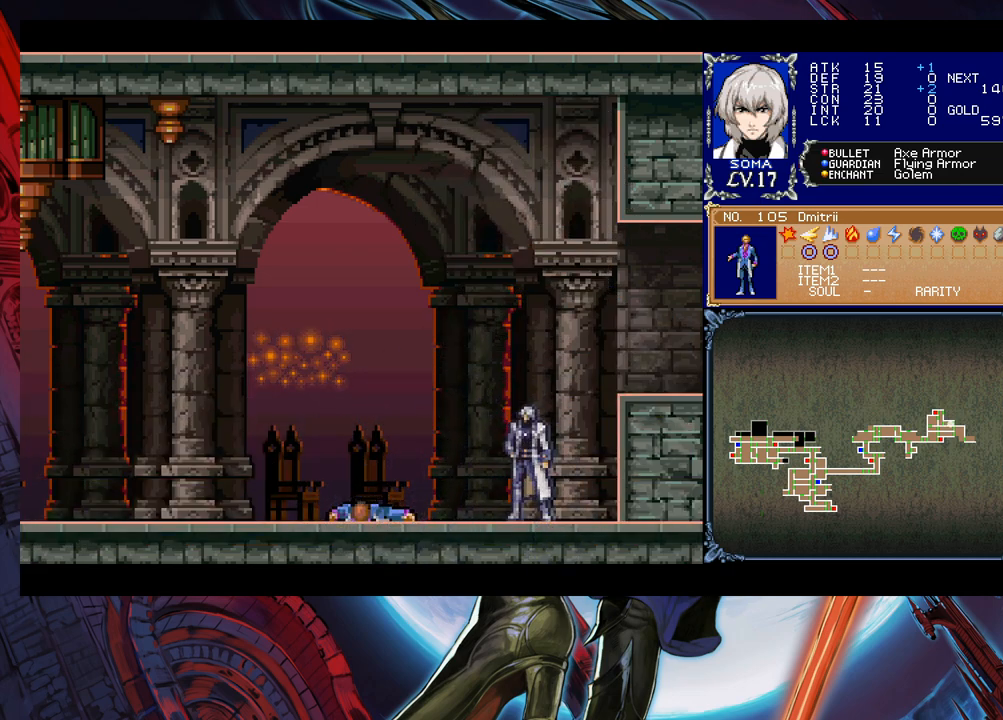
{"buttons": [], "left_stick": "center", "right_stick": "center", "events": []}
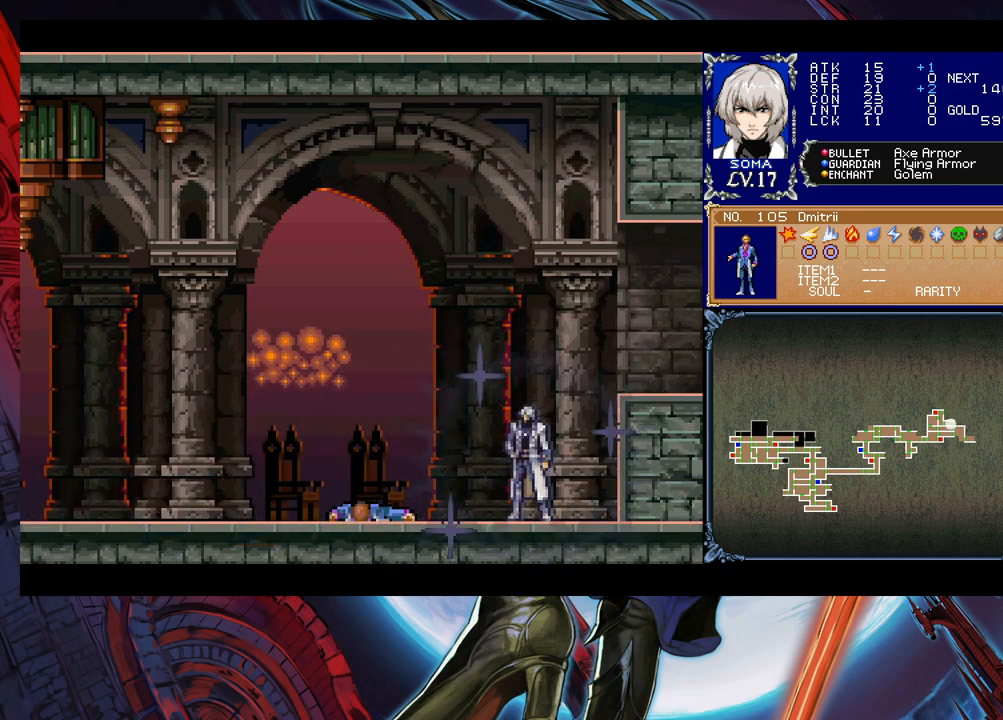
{"buttons": [], "left_stick": "center", "right_stick": "center", "events": []}
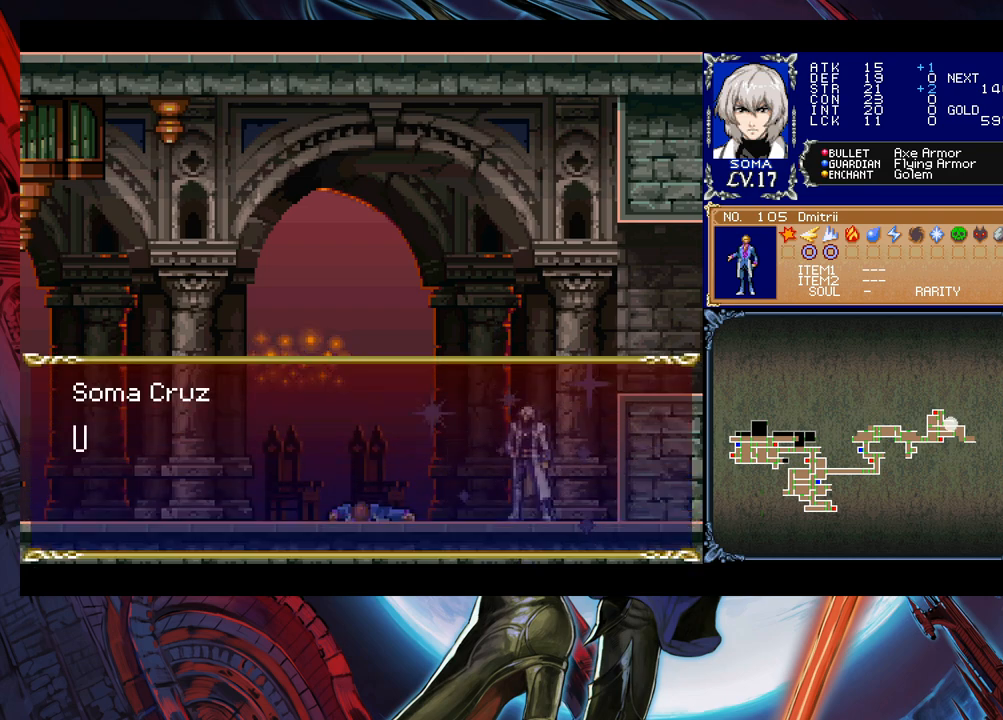
{"buttons": [], "left_stick": "center", "right_stick": "center", "events": []}
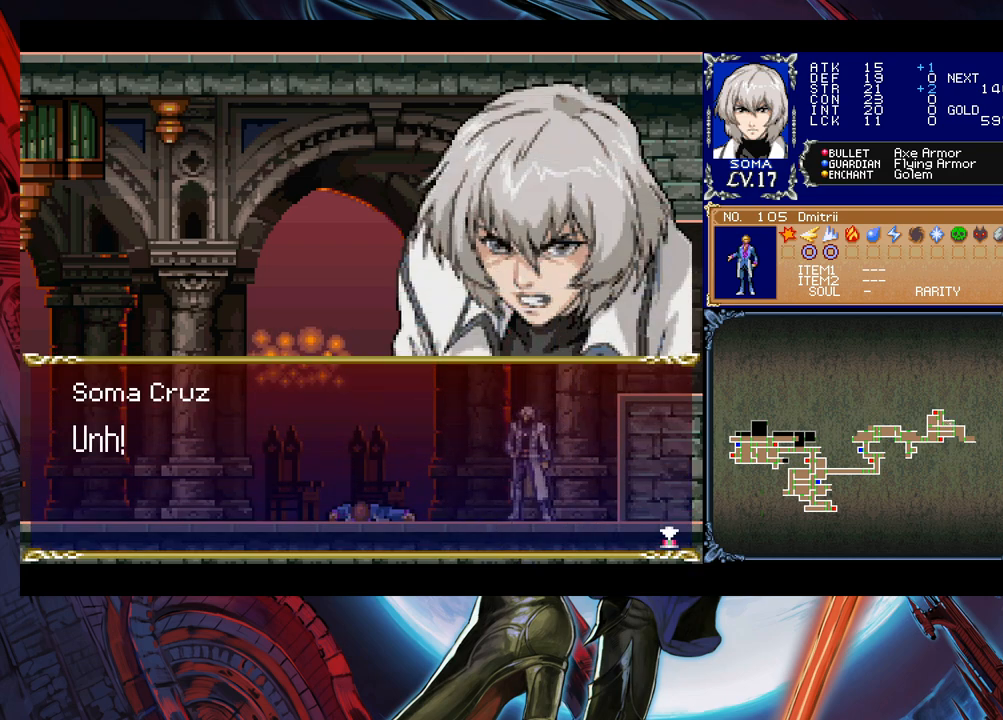
{"buttons": ["A"], "left_stick": "center", "right_stick": "center", "events": [[483, "A", "down"]]}
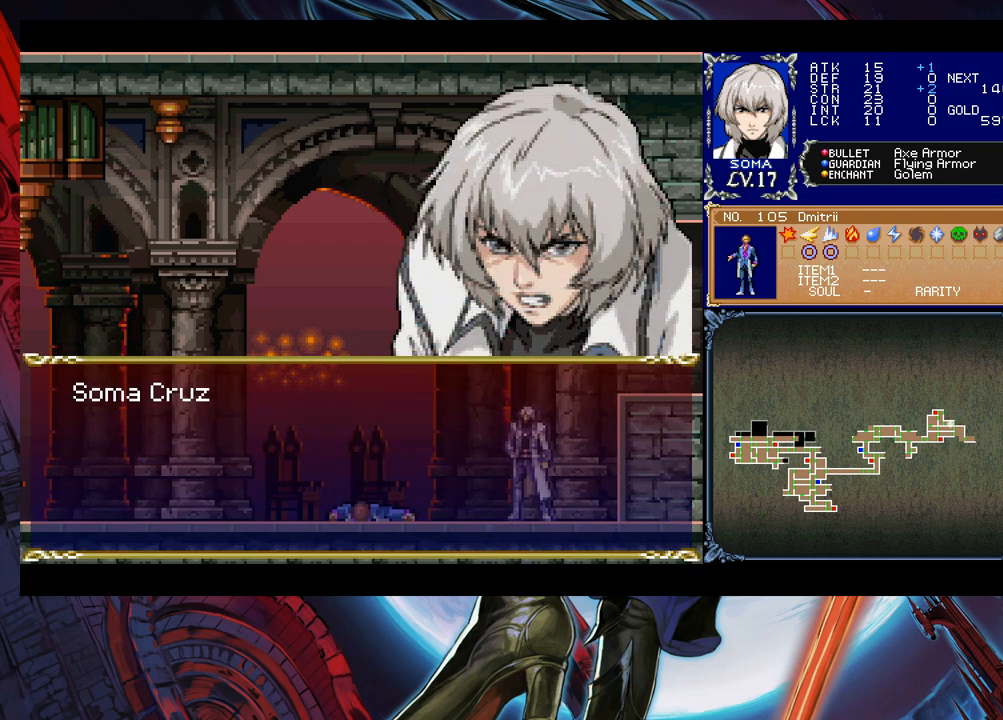
{"buttons": [], "left_stick": "center", "right_stick": "center", "events": [[83, "A", "up"]]}
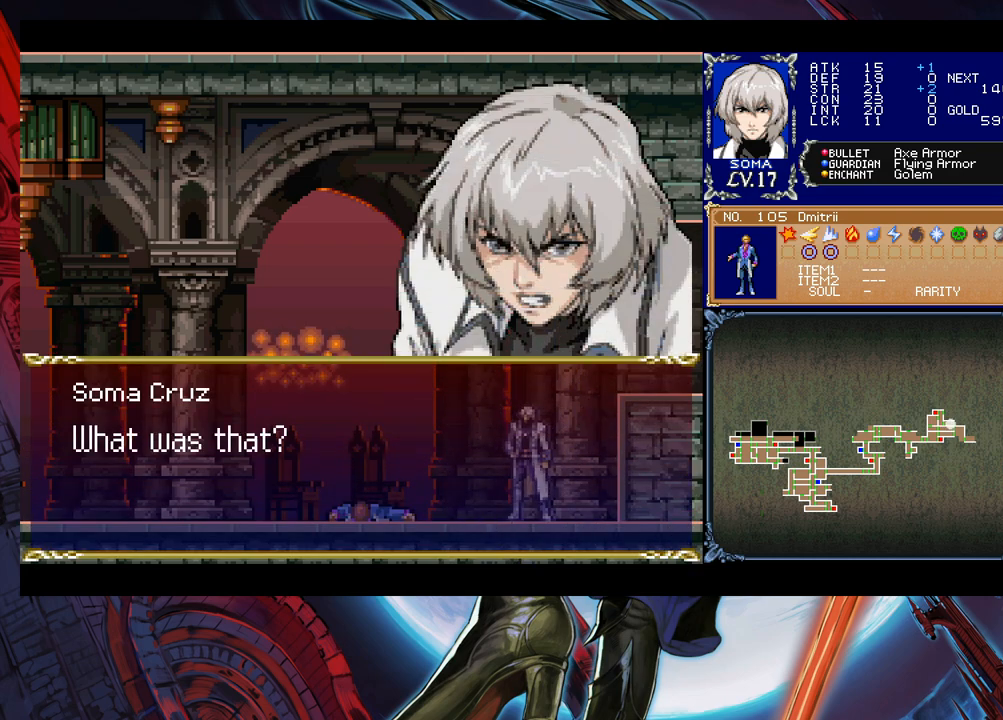
{"buttons": ["A"], "left_stick": "center", "right_stick": "center", "events": [[433, "A", "down"]]}
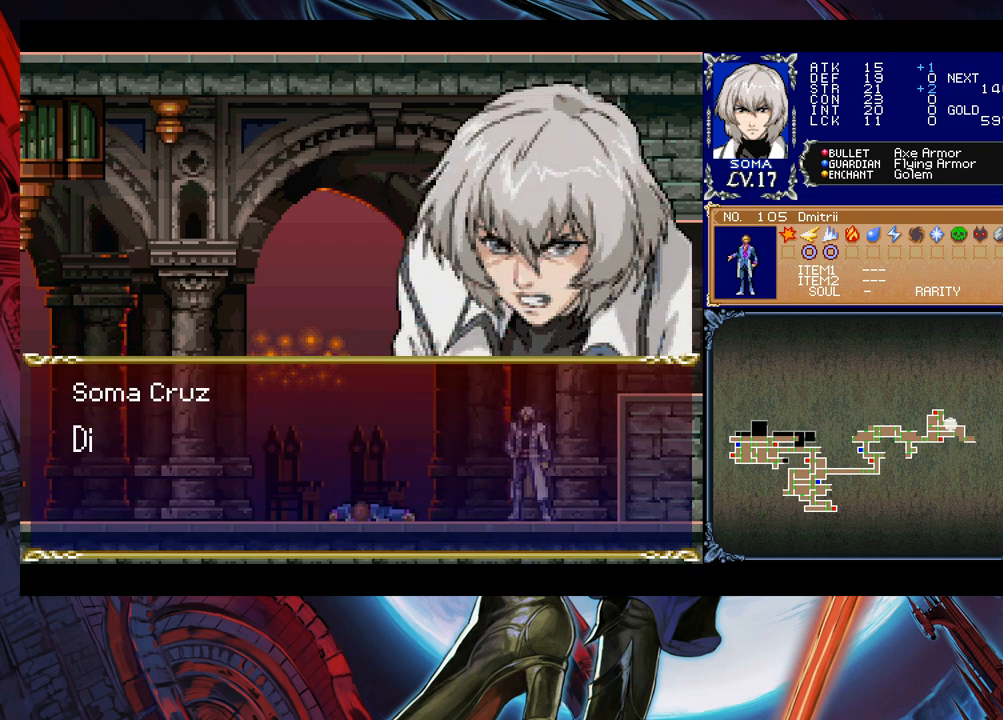
{"buttons": [], "left_stick": "center", "right_stick": "center", "events": [[33, "A", "up"]]}
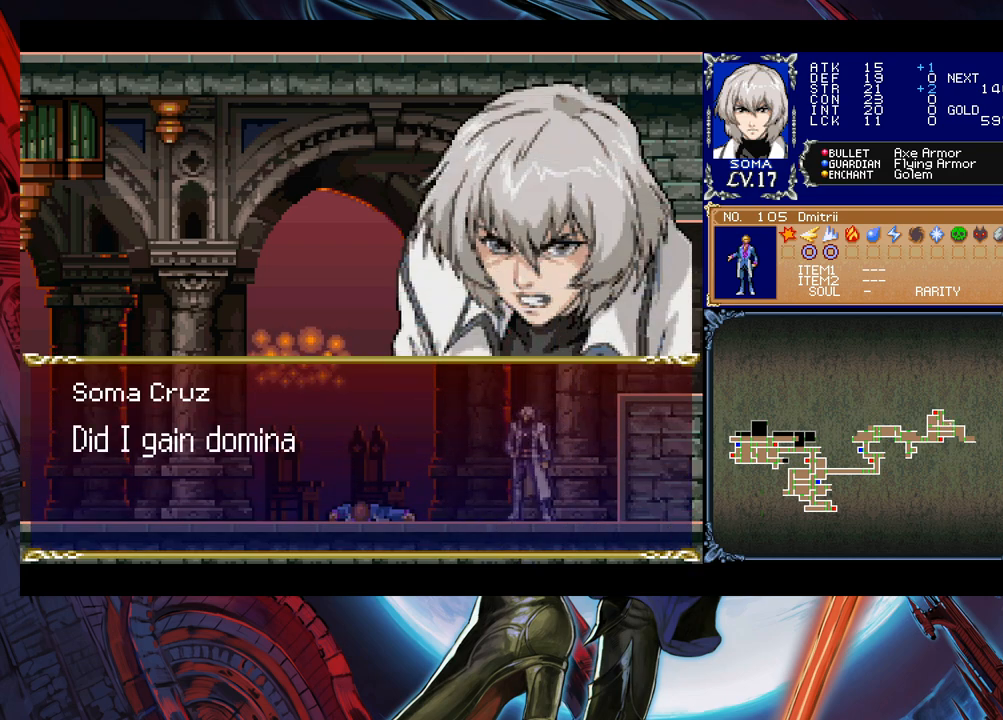
{"buttons": [], "left_stick": "center", "right_stick": "center", "events": []}
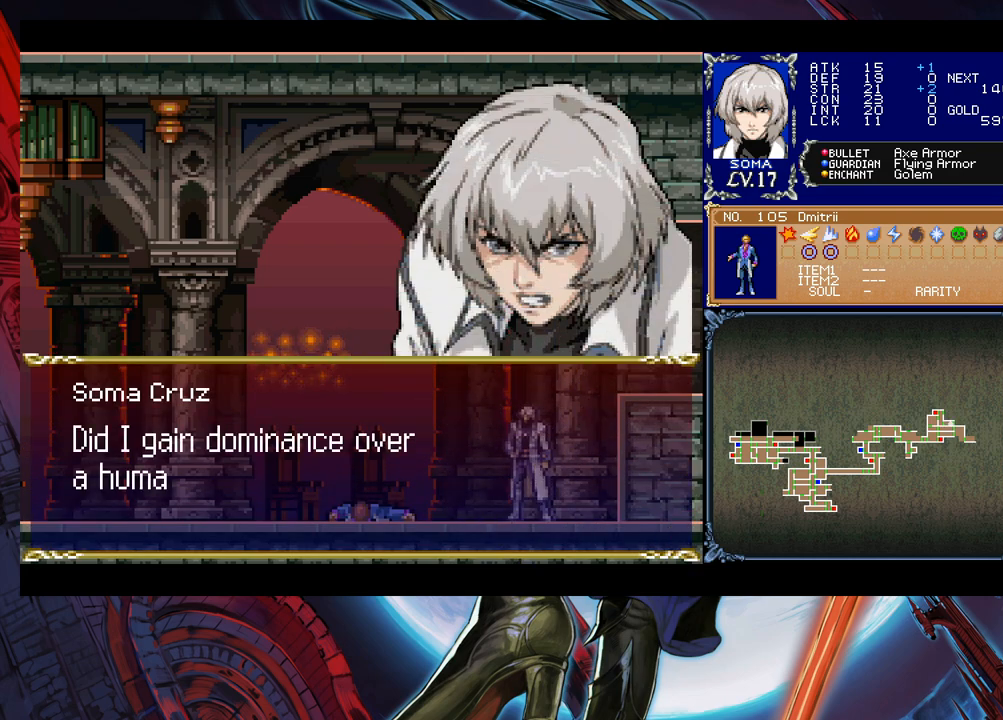
{"buttons": [], "left_stick": "center", "right_stick": "center", "events": []}
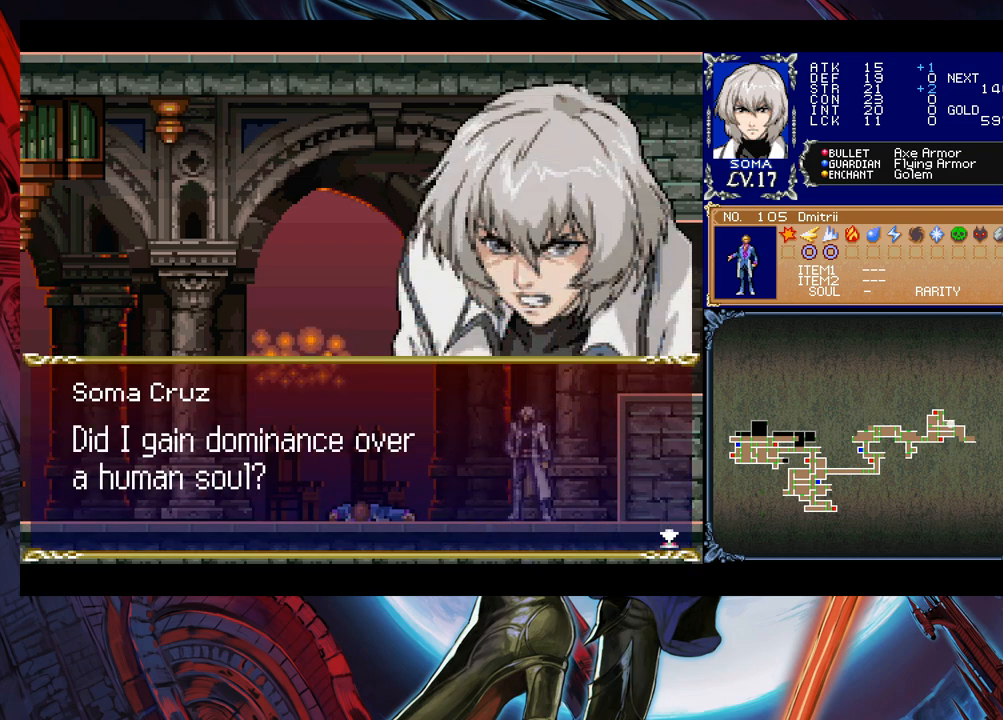
{"buttons": [], "left_stick": "center", "right_stick": "center", "events": []}
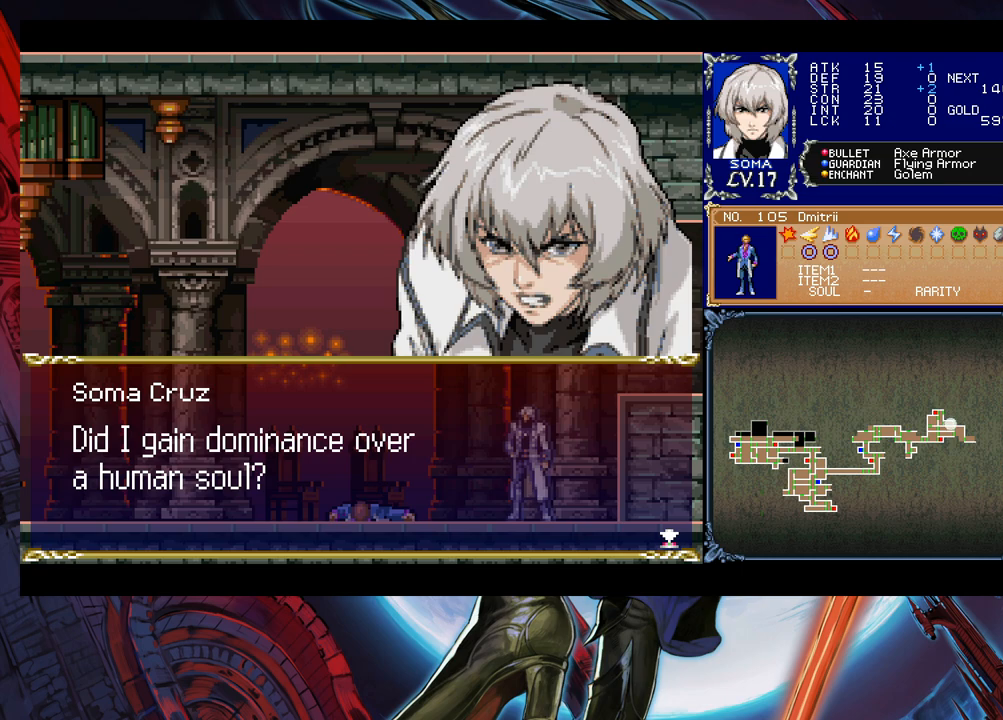
{"buttons": [], "left_stick": "center", "right_stick": "center", "events": []}
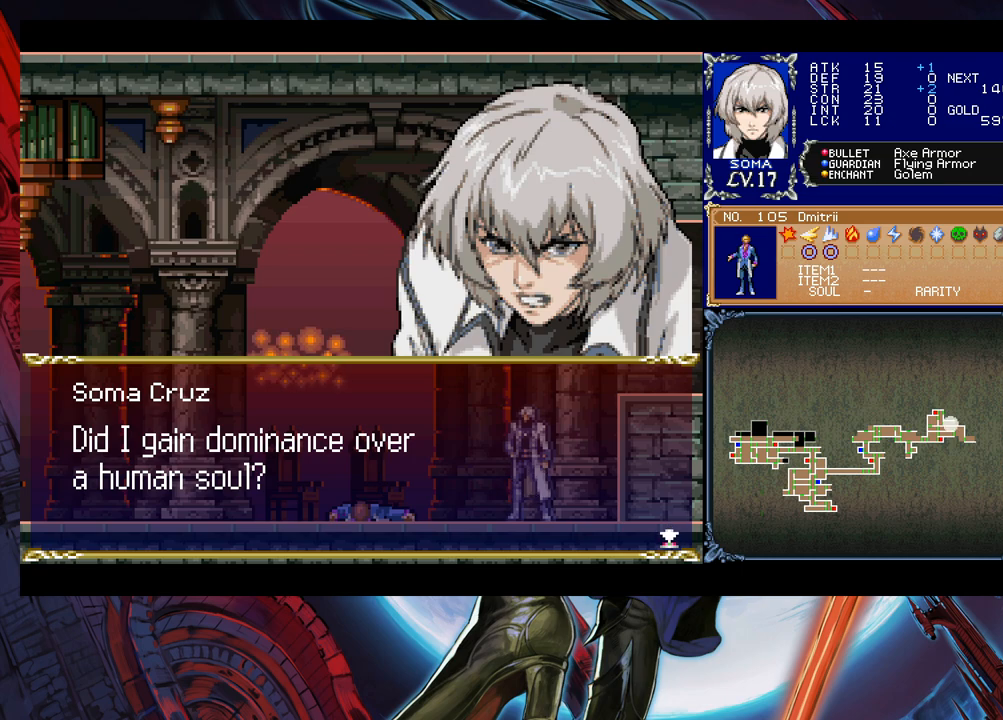
{"buttons": [], "left_stick": "center", "right_stick": "center", "events": []}
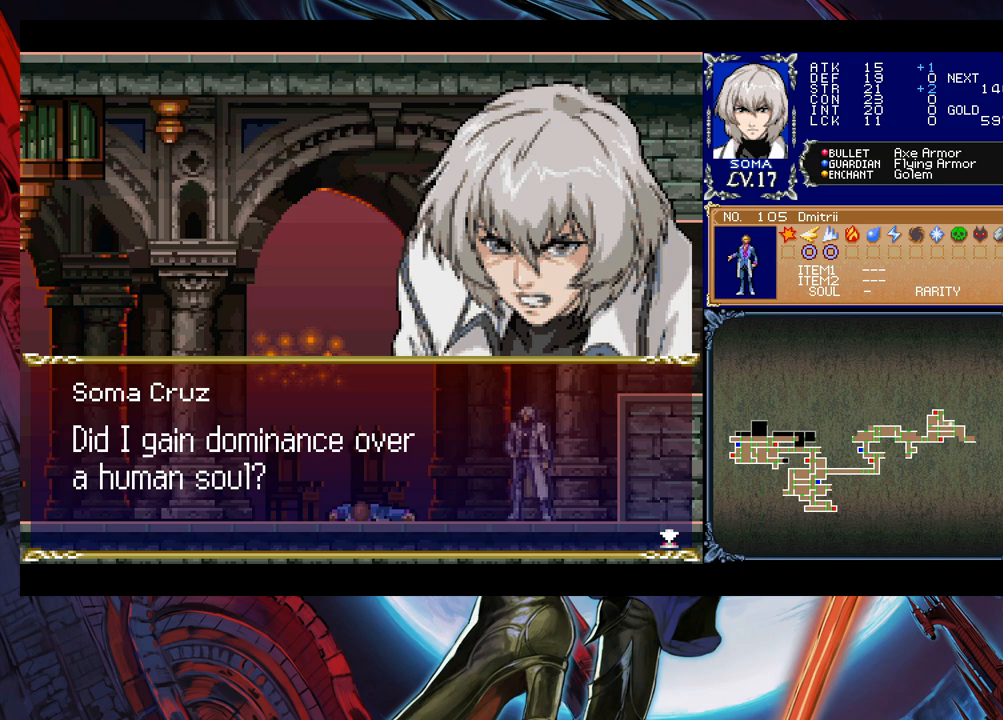
{"buttons": [], "left_stick": "center", "right_stick": "center", "events": [[333, "A", "down"], [450, "A", "up"]]}
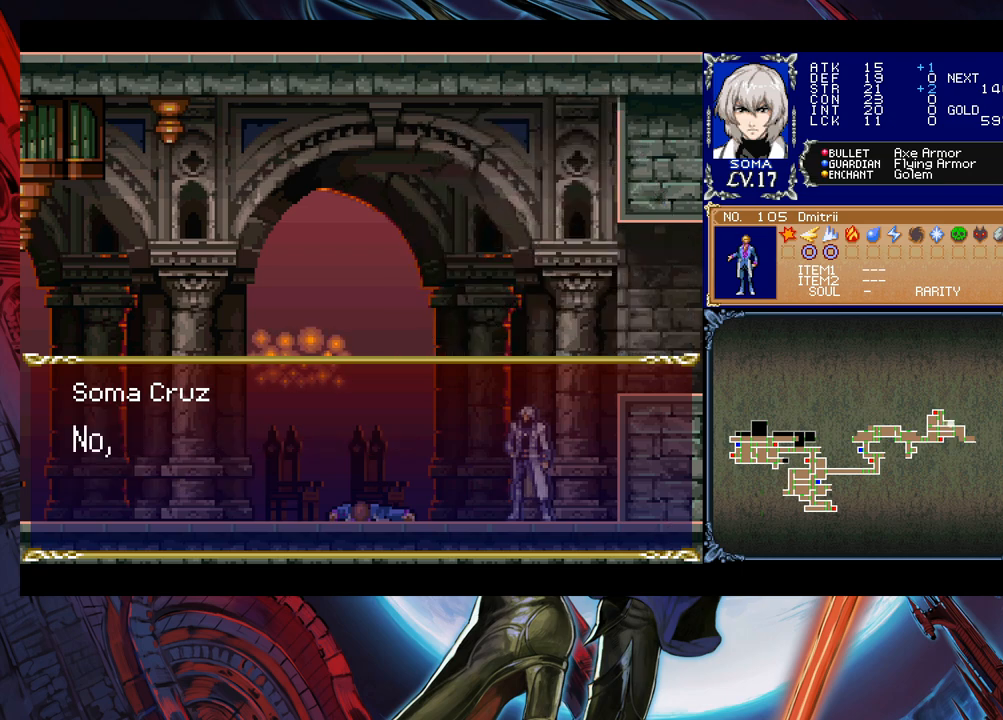
{"buttons": ["A"], "left_stick": "center", "right_stick": "center", "events": [[433, "A", "down"]]}
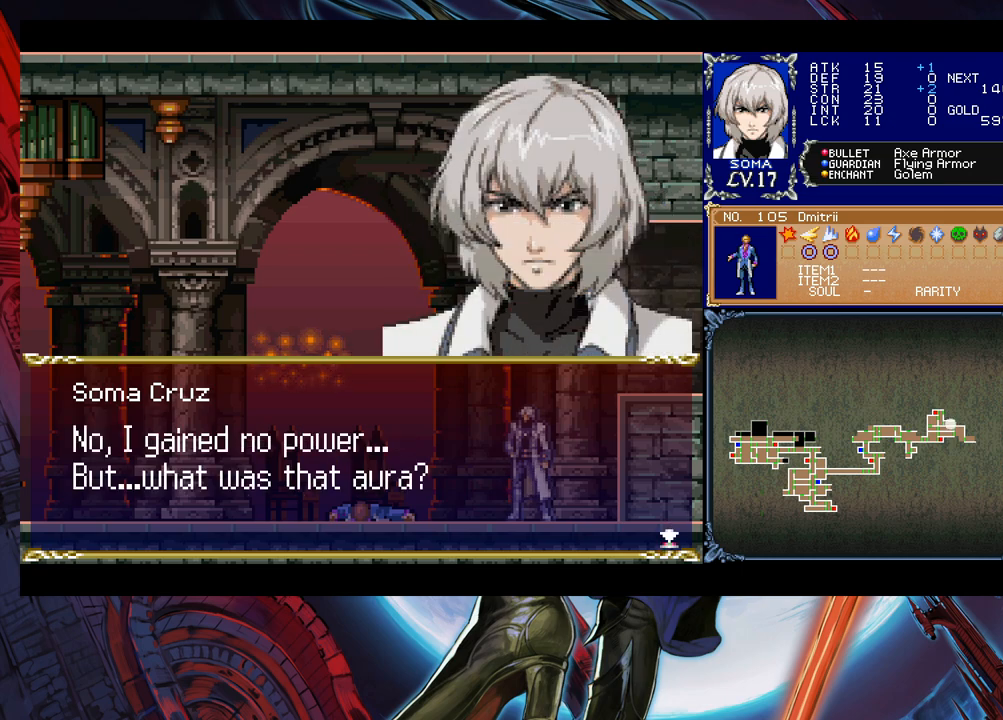
{"buttons": [], "left_stick": "center", "right_stick": "center", "events": [[33, "A", "up"]]}
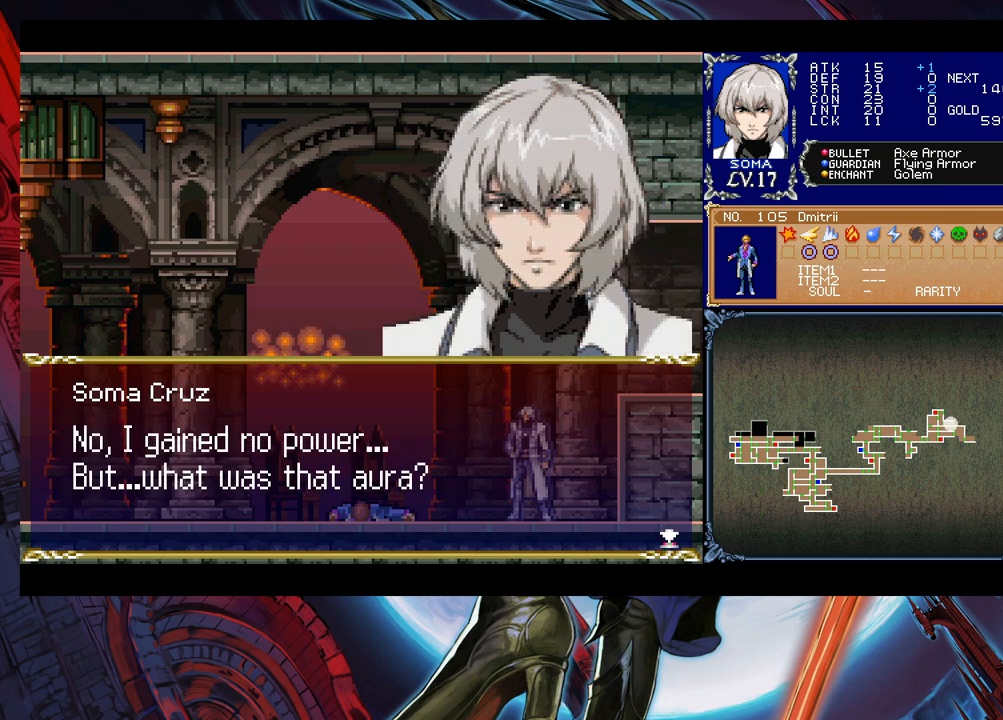
{"buttons": [], "left_stick": "center", "right_stick": "center", "events": []}
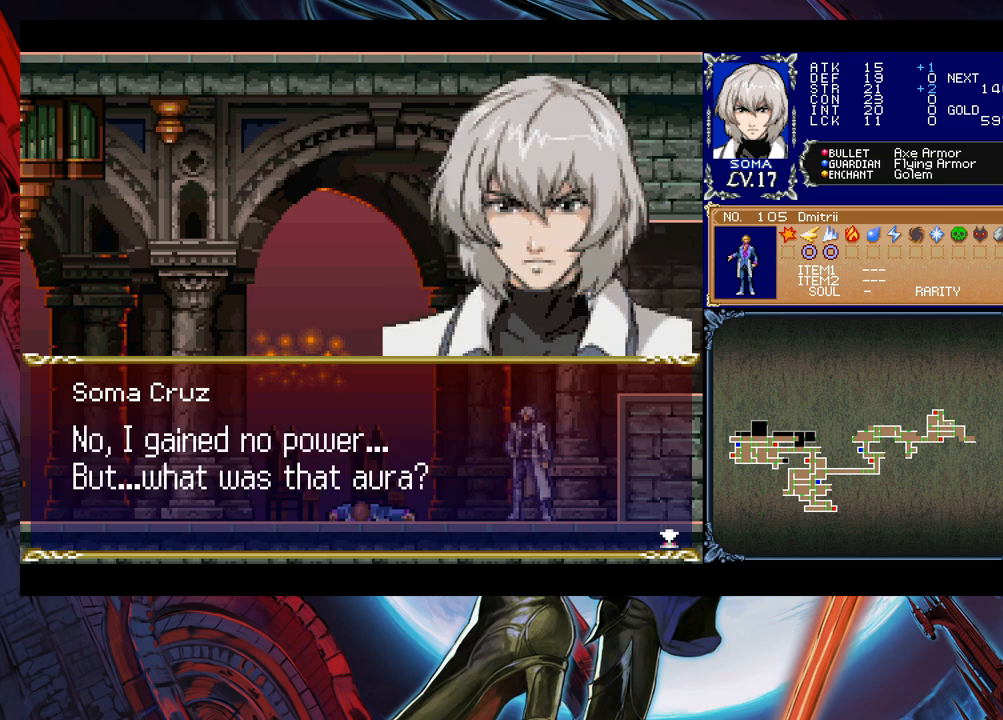
{"buttons": [], "left_stick": "center", "right_stick": "center", "events": []}
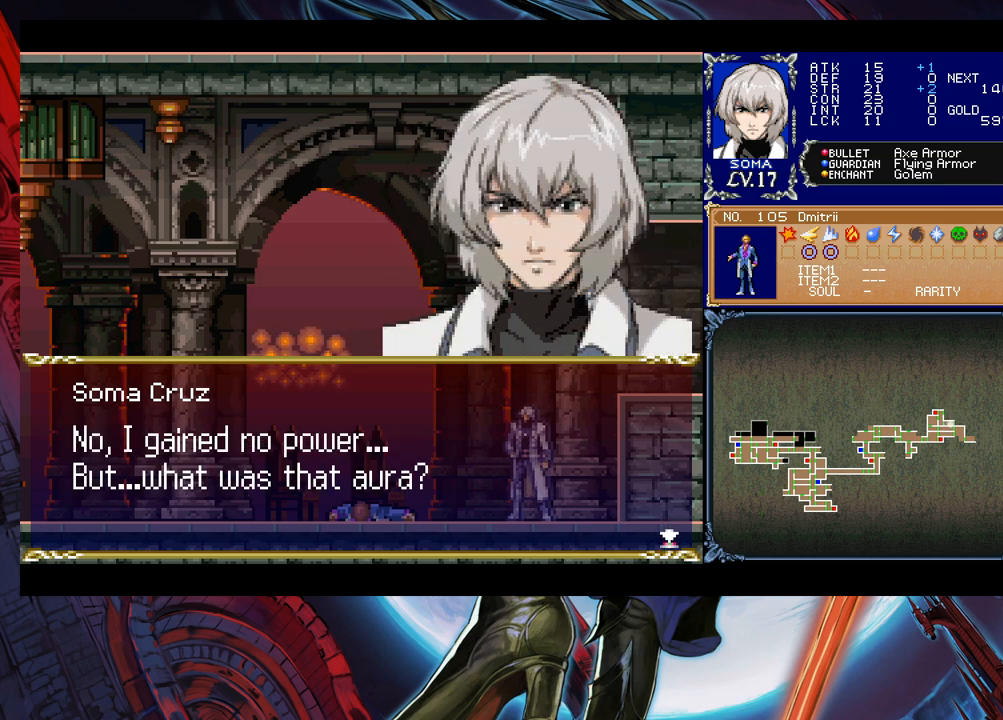
{"buttons": [], "left_stick": "center", "right_stick": "center", "events": []}
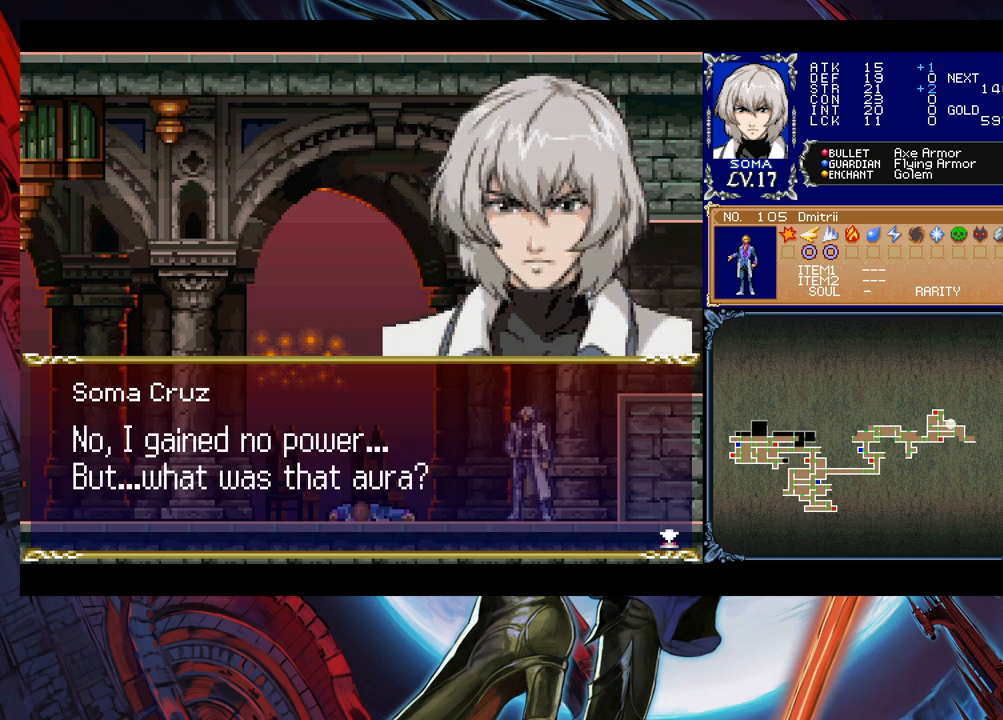
{"buttons": [], "left_stick": "center", "right_stick": "center", "events": [[333, "A", "down"], [483, "A", "up"]]}
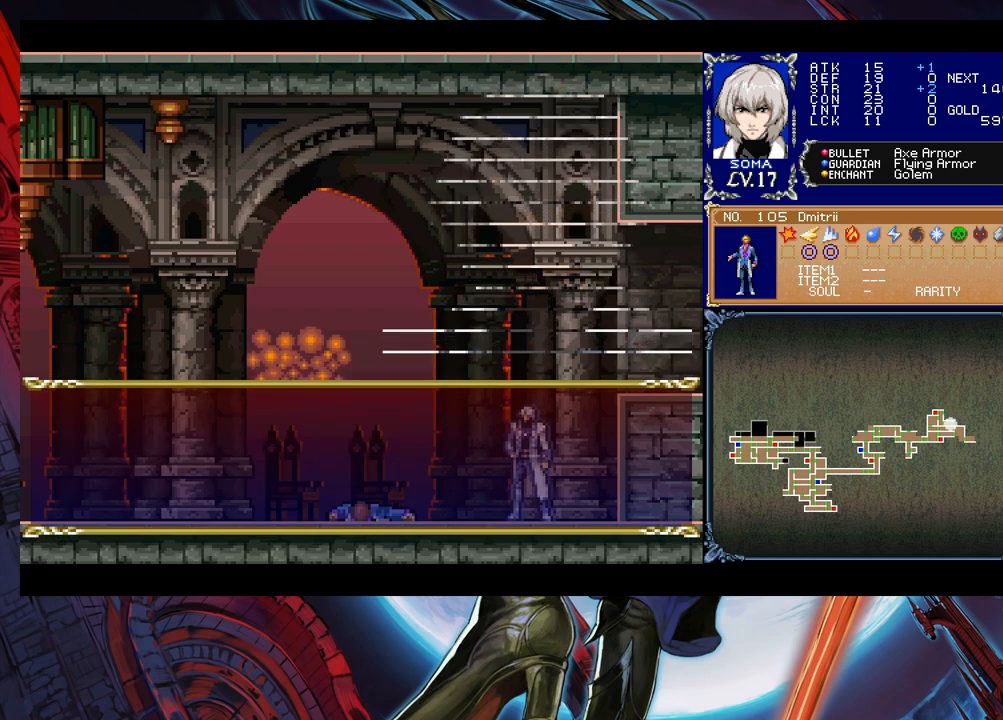
{"buttons": [], "left_stick": "center", "right_stick": "center", "events": []}
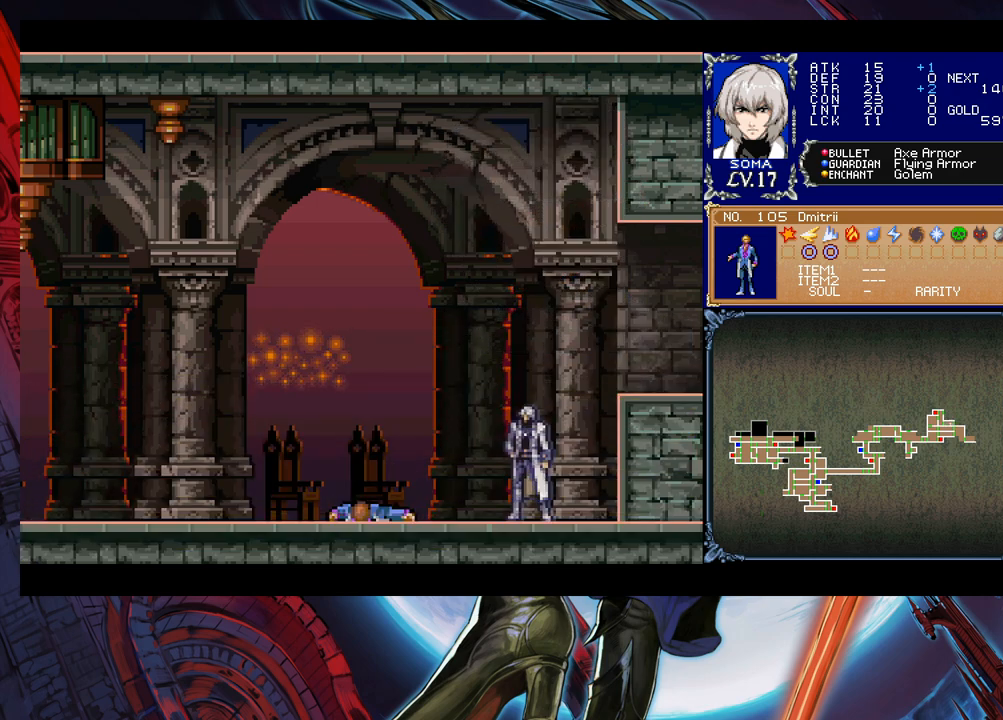
{"buttons": [], "left_stick": "center", "right_stick": "center", "events": []}
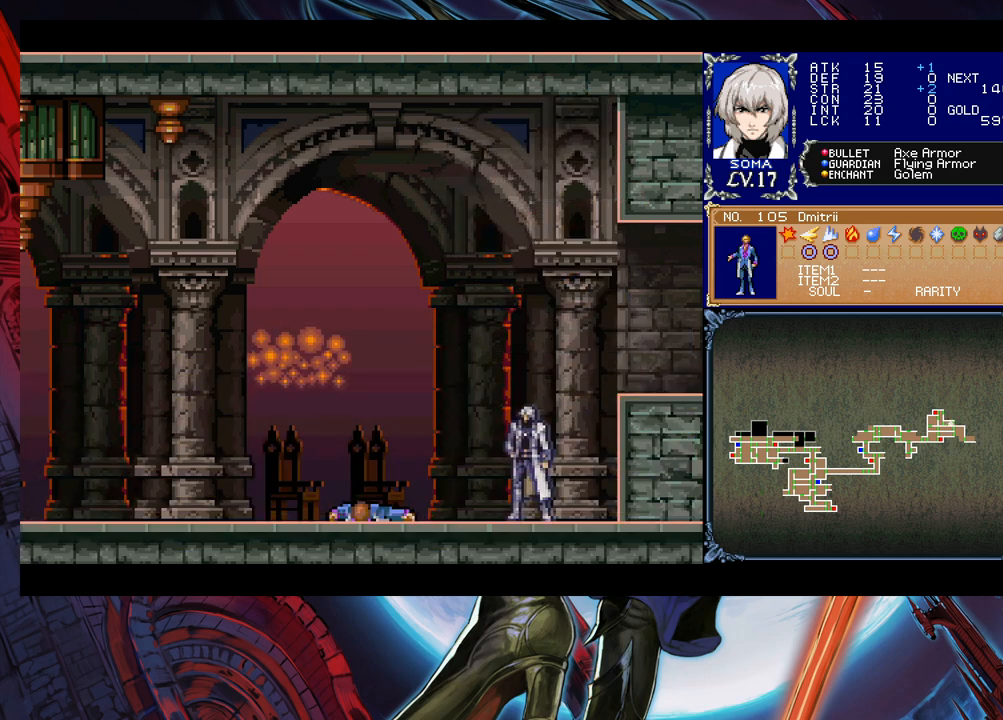
{"buttons": [], "left_stick": "center", "right_stick": "center", "events": []}
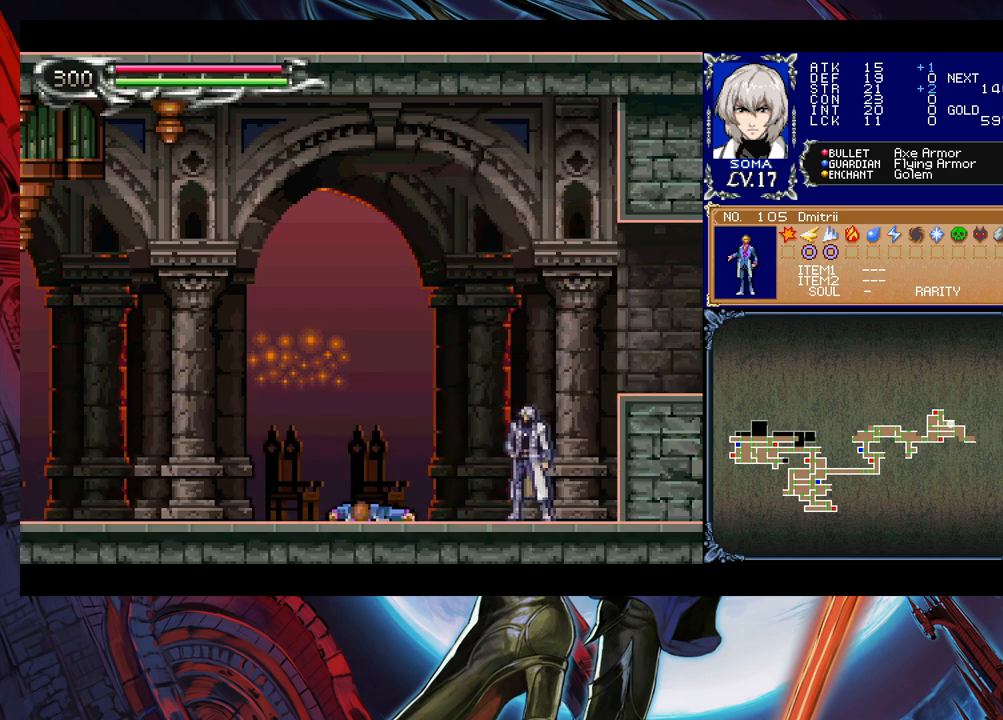
{"buttons": [], "left_stick": "center", "right_stick": "center", "events": []}
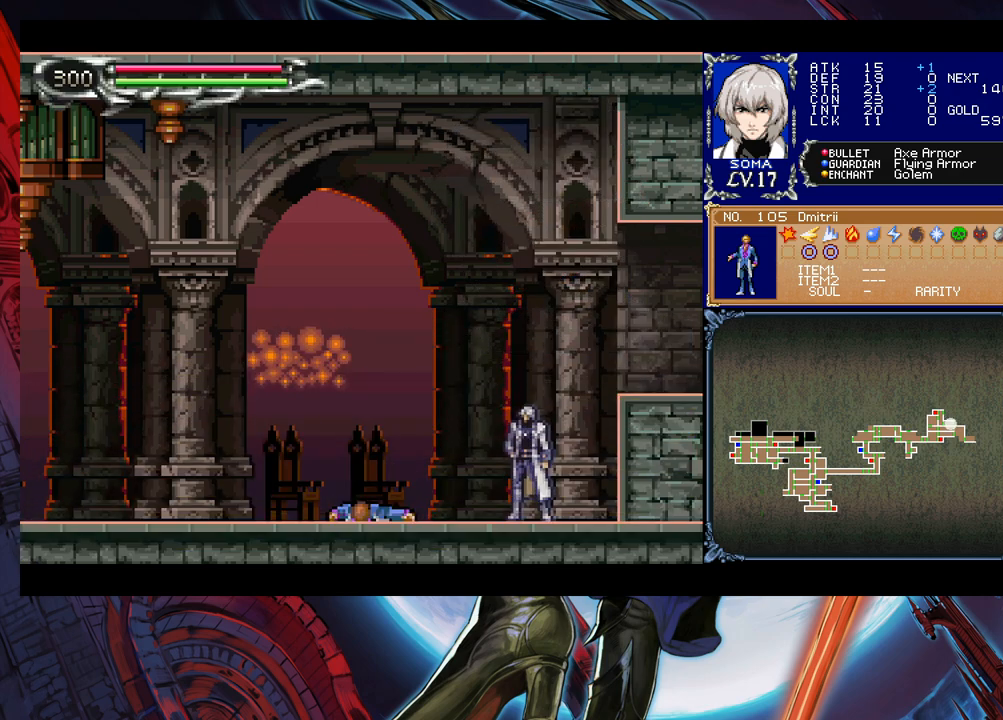
{"buttons": [], "left_stick": "center", "right_stick": "center", "events": [[383, "left_stick", "left"], [483, "left_stick", "center"]]}
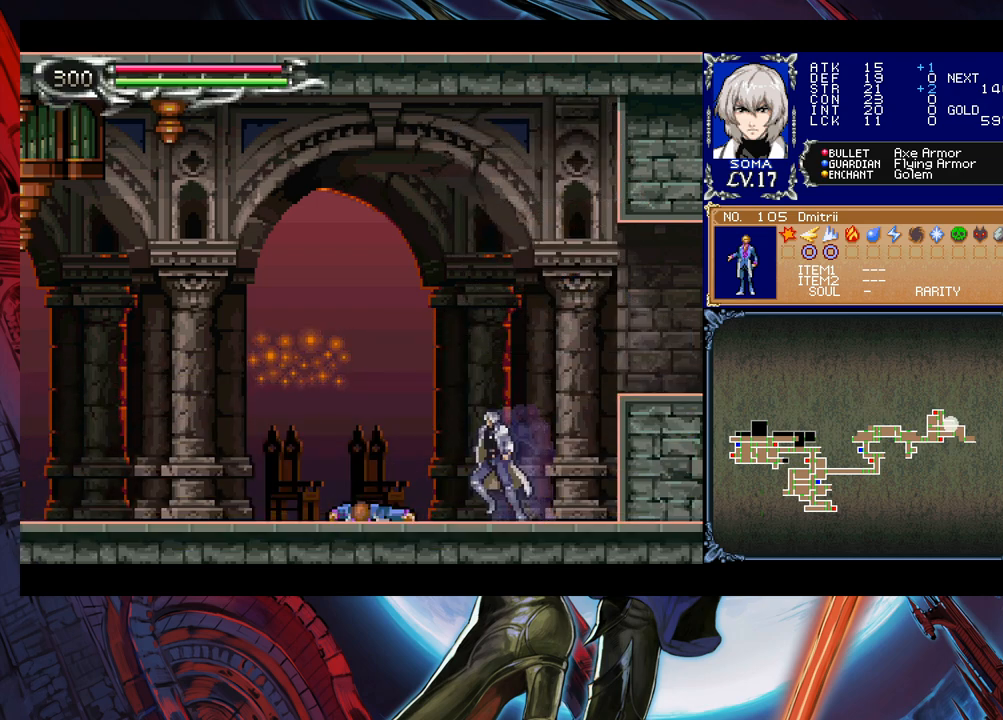
{"buttons": [], "left_stick": "center", "right_stick": "center", "events": []}
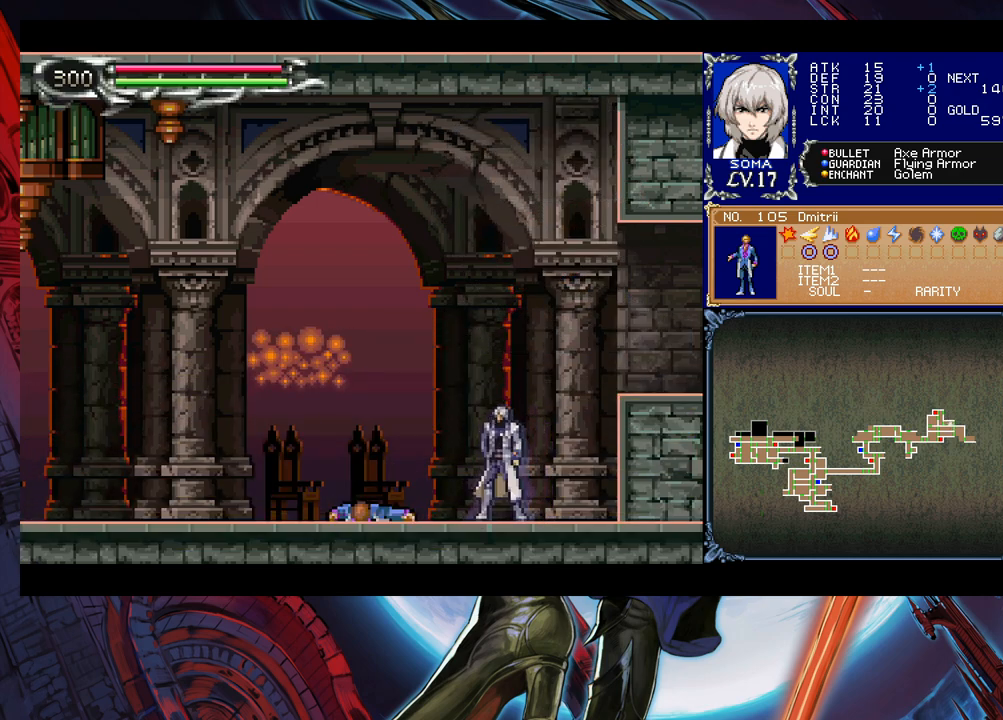
{"buttons": [], "left_stick": "down", "right_stick": "center", "events": [[150, "left_stick", "down"]]}